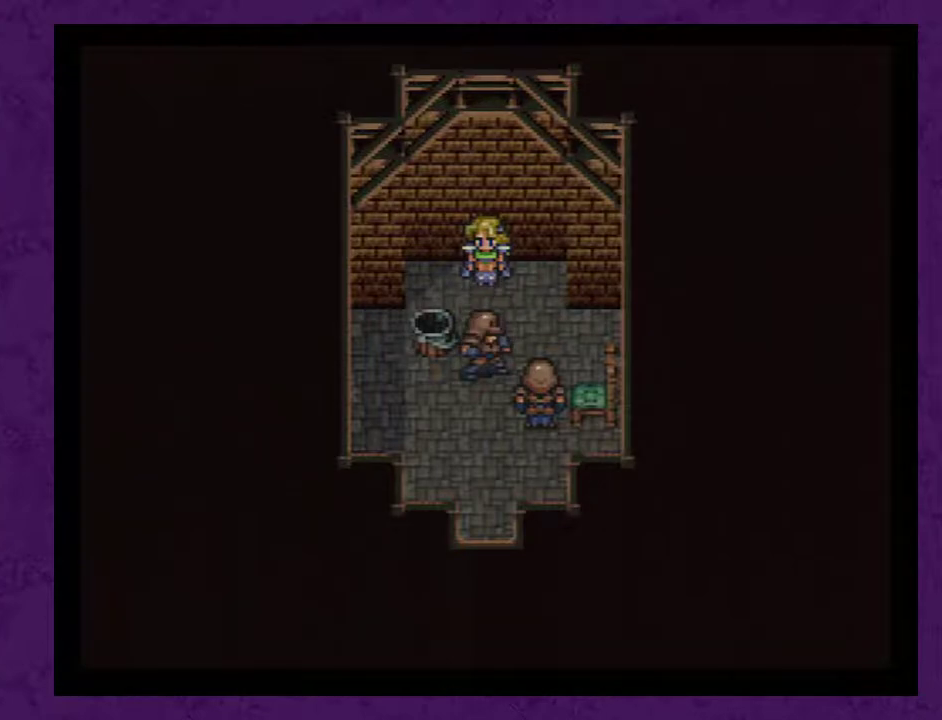
Gameplay with a controller (Nintendo layout); each line is a JSON object with the inputs held at the frame after it. "events" lists button and stick changes between this image and that frame as [ms after this image, input, new state], when the widget could be followed in between. Not read: L3 R3.
{"buttons": ["A"], "events": [[83, "A", "up"], [333, "A", "down"], [433, "A", "up"], [483, "A", "down"]]}
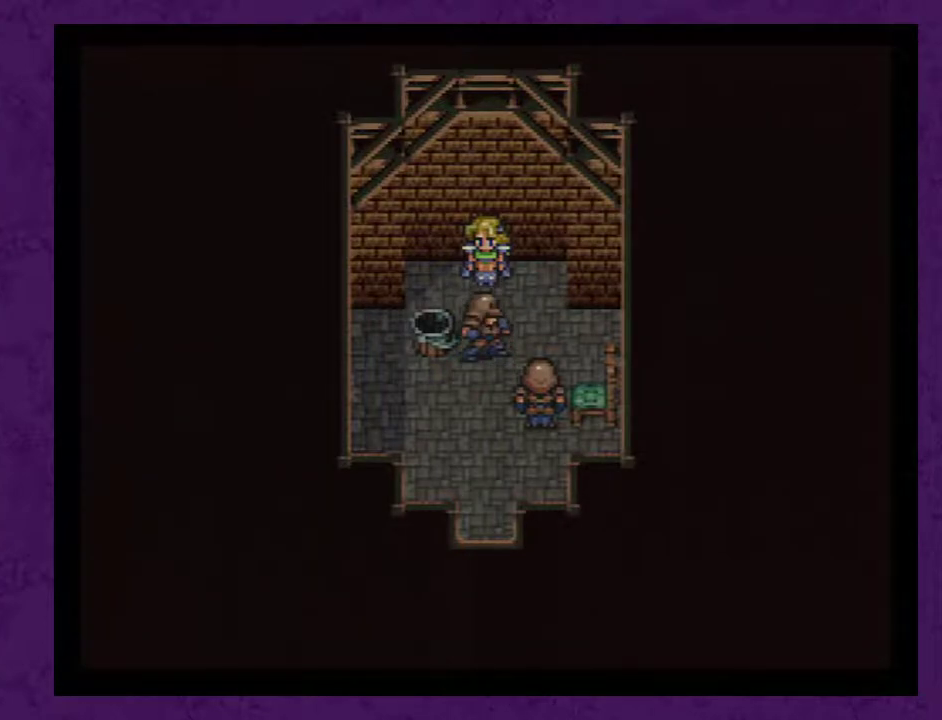
{"buttons": [], "events": [[83, "A", "up"], [167, "A", "down"], [267, "A", "up"], [367, "A", "down"], [450, "A", "up"]]}
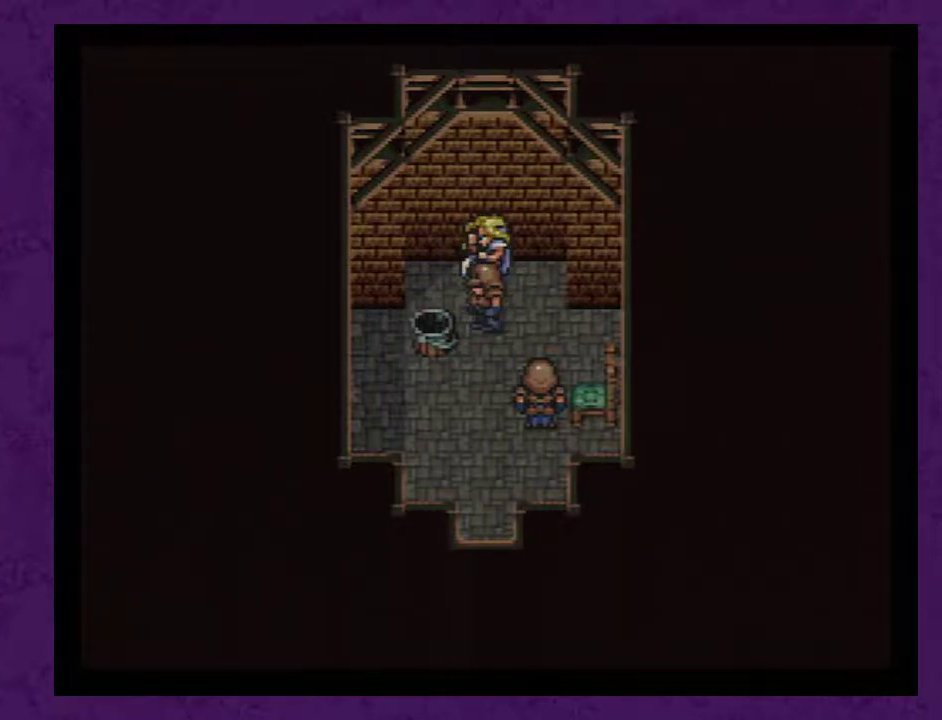
{"buttons": [], "events": [[17, "A", "down"], [150, "A", "up"], [200, "A", "down"], [333, "A", "up"], [417, "A", "down"], [483, "A", "up"]]}
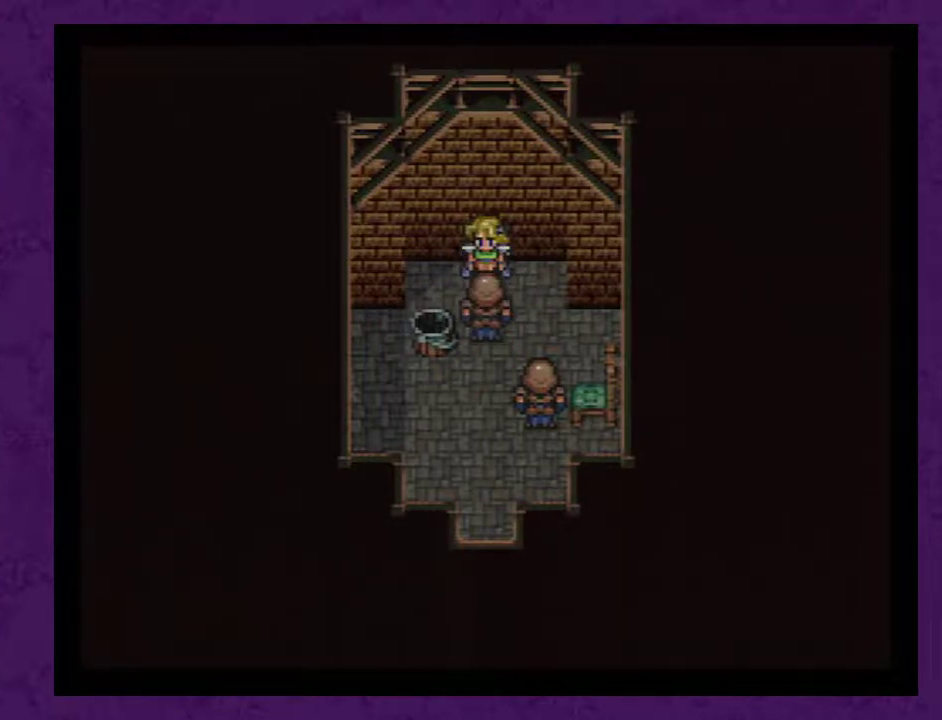
{"buttons": ["A"], "events": [[83, "A", "down"], [167, "A", "up"], [300, "A", "down"], [383, "A", "up"], [450, "A", "down"]]}
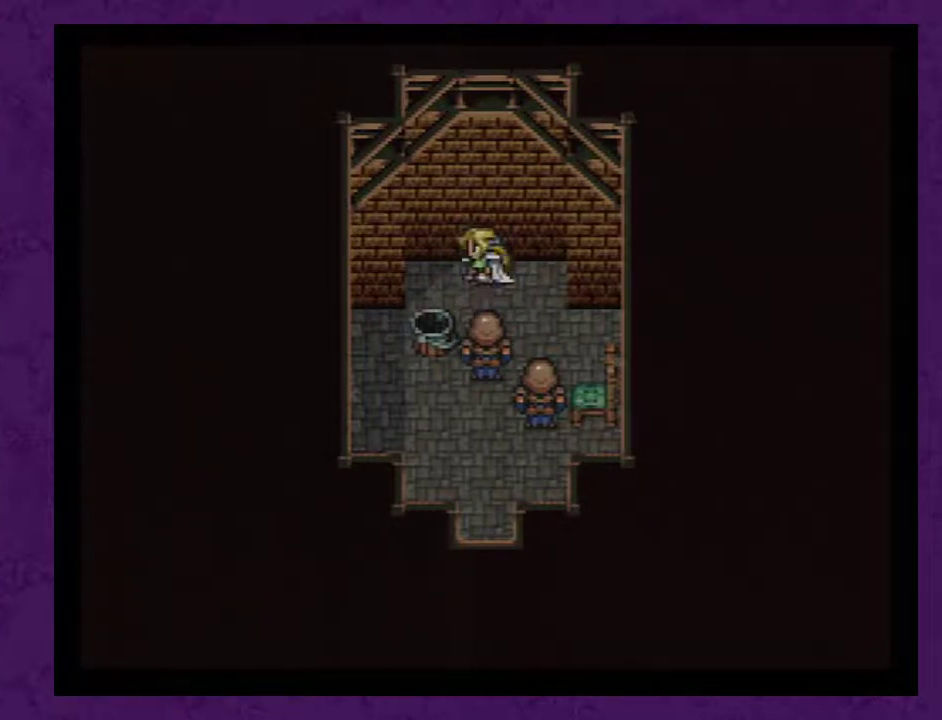
{"buttons": [], "events": [[67, "A", "up"], [133, "A", "down"], [267, "A", "up"], [350, "A", "down"], [450, "A", "up"]]}
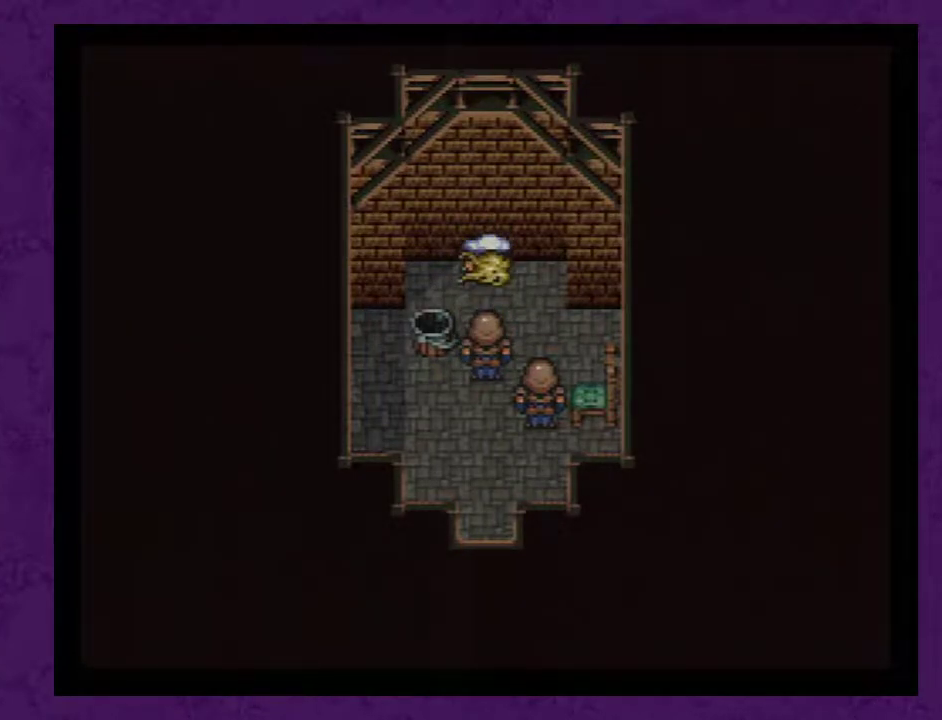
{"buttons": ["A"], "events": [[33, "A", "down"], [133, "A", "up"], [217, "A", "down"], [350, "A", "up"], [433, "A", "down"]]}
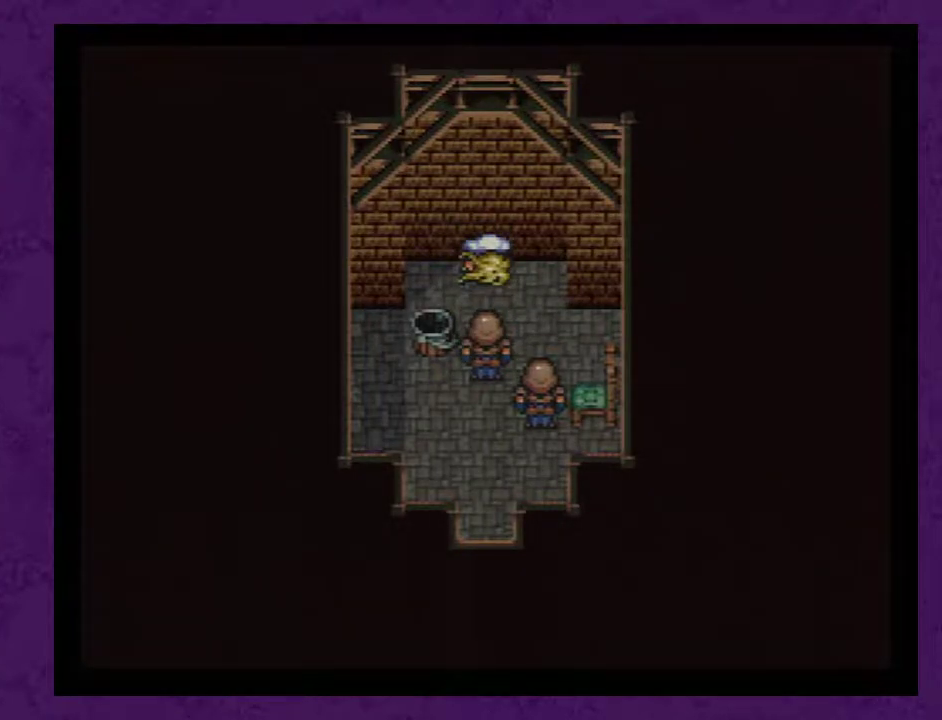
{"buttons": ["A"], "events": [[33, "A", "up"], [250, "A", "down"], [383, "A", "up"], [433, "A", "down"]]}
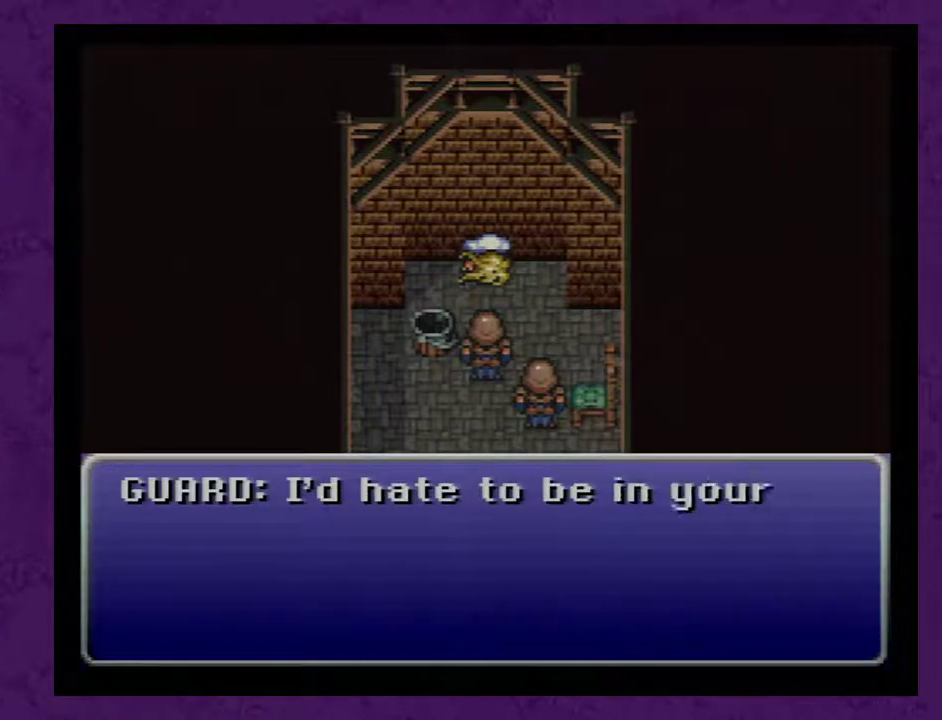
{"buttons": ["A"], "events": [[33, "A", "up"], [83, "A", "down"], [183, "A", "up"], [250, "A", "down"], [367, "A", "up"], [433, "A", "down"]]}
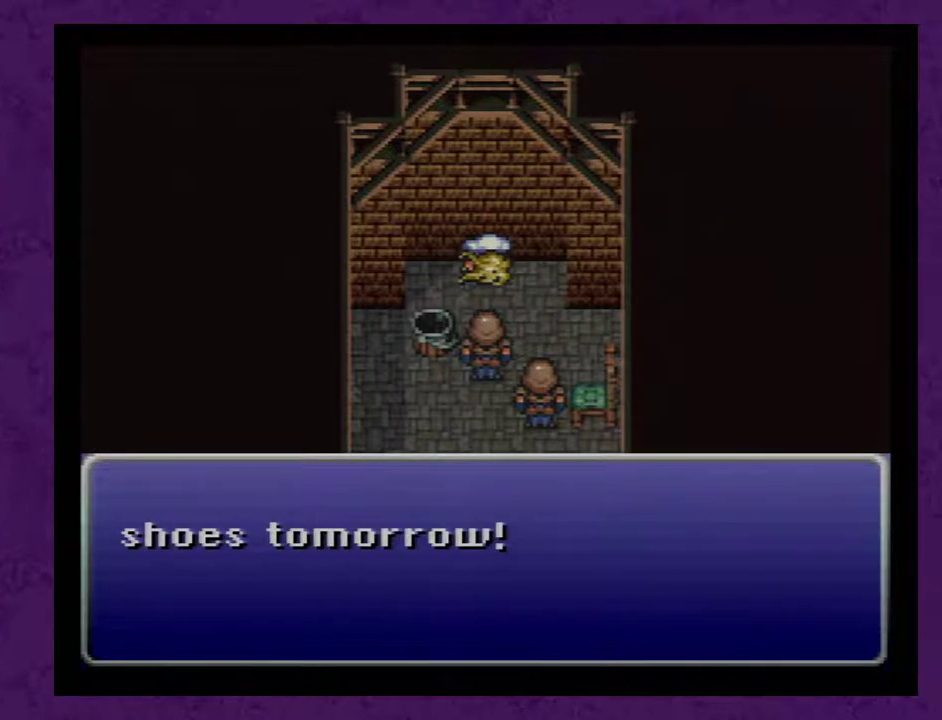
{"buttons": [], "events": [[33, "A", "up"], [83, "A", "down"], [183, "A", "up"]]}
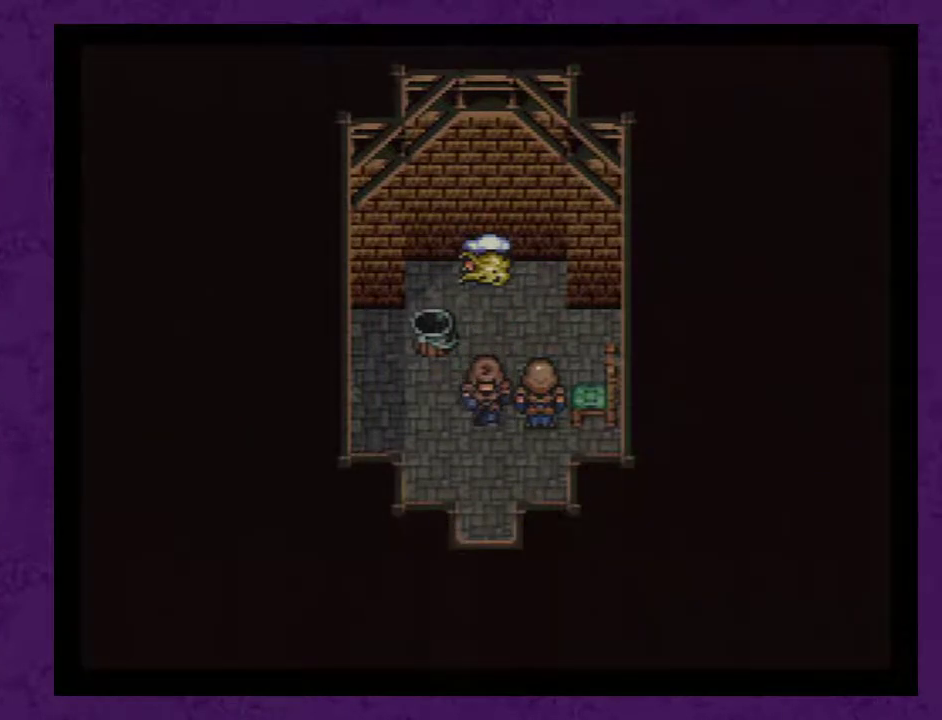
{"buttons": [], "events": []}
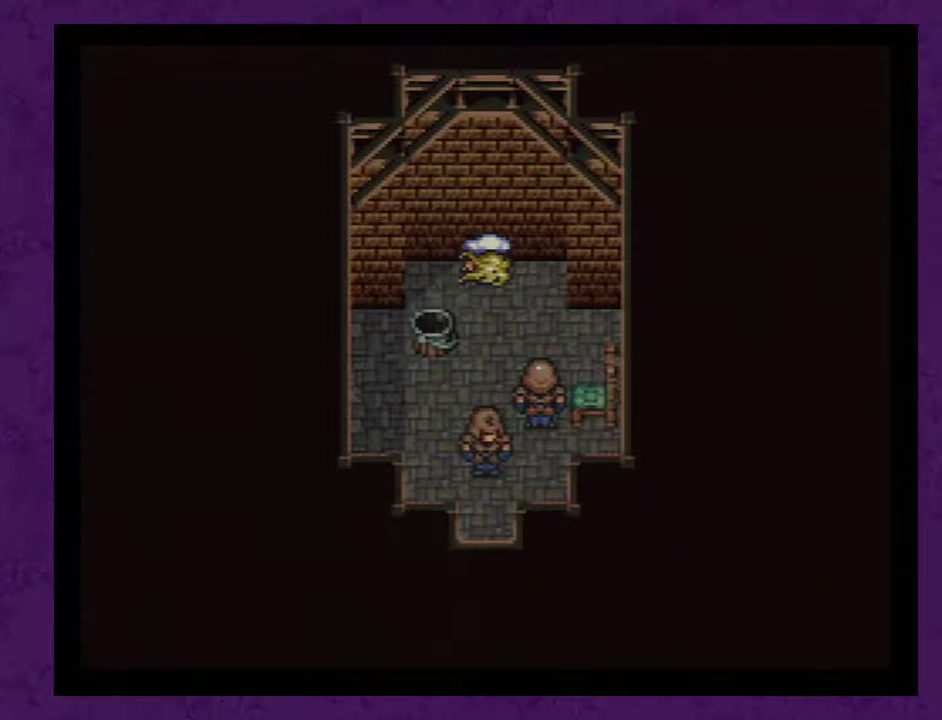
{"buttons": ["A"], "events": [[300, "A", "down"]]}
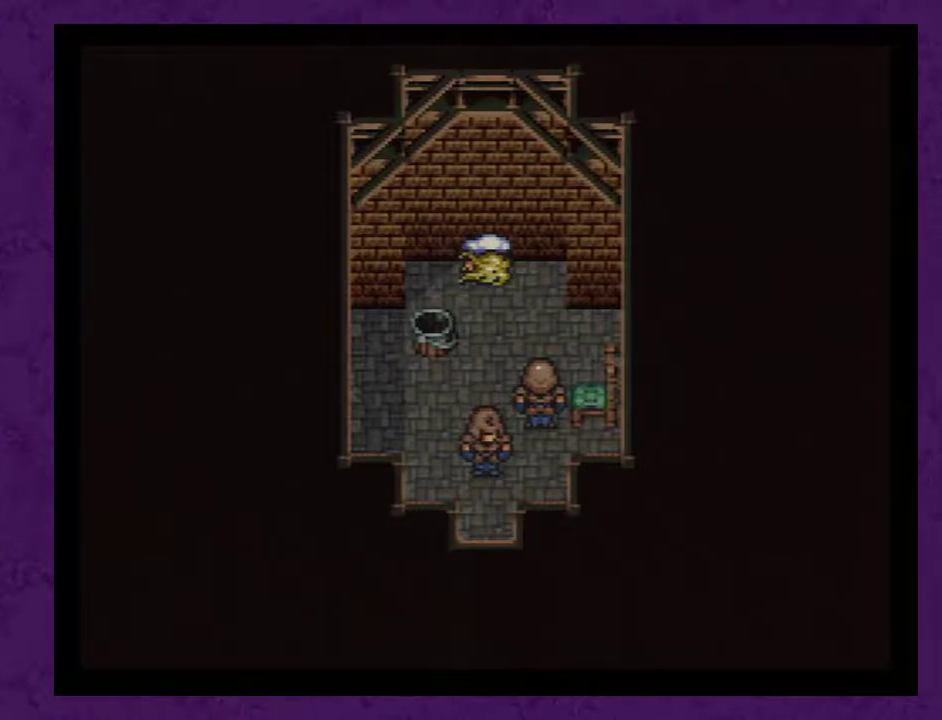
{"buttons": [], "events": [[50, "A", "up"], [100, "A", "down"], [200, "A", "up"], [350, "A", "down"], [450, "A", "up"]]}
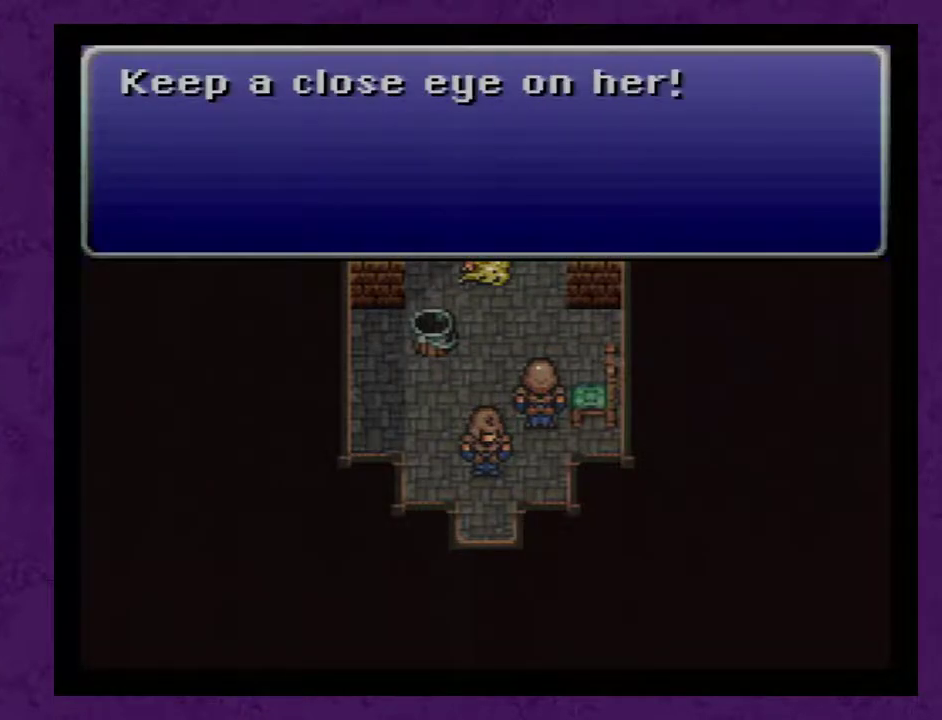
{"buttons": ["A"], "events": [[33, "A", "down"], [100, "A", "up"], [183, "A", "down"], [250, "A", "up"], [317, "A", "down"], [367, "A", "up"], [500, "A", "down"]]}
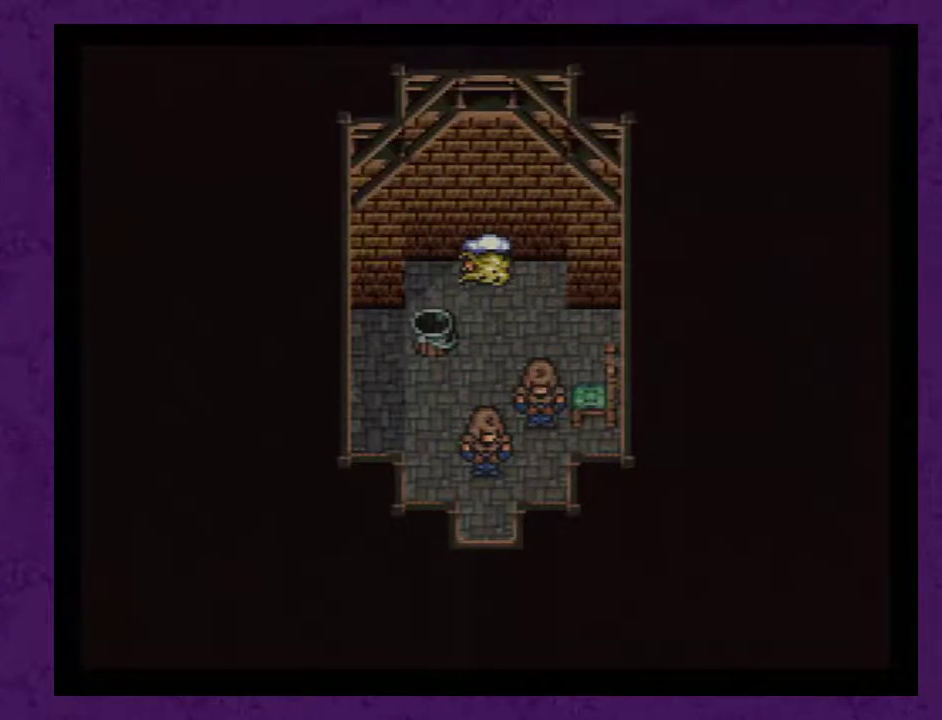
{"buttons": ["A"], "events": [[67, "A", "up"], [150, "A", "down"], [250, "A", "up"], [317, "A", "down"], [433, "A", "up"], [500, "A", "down"]]}
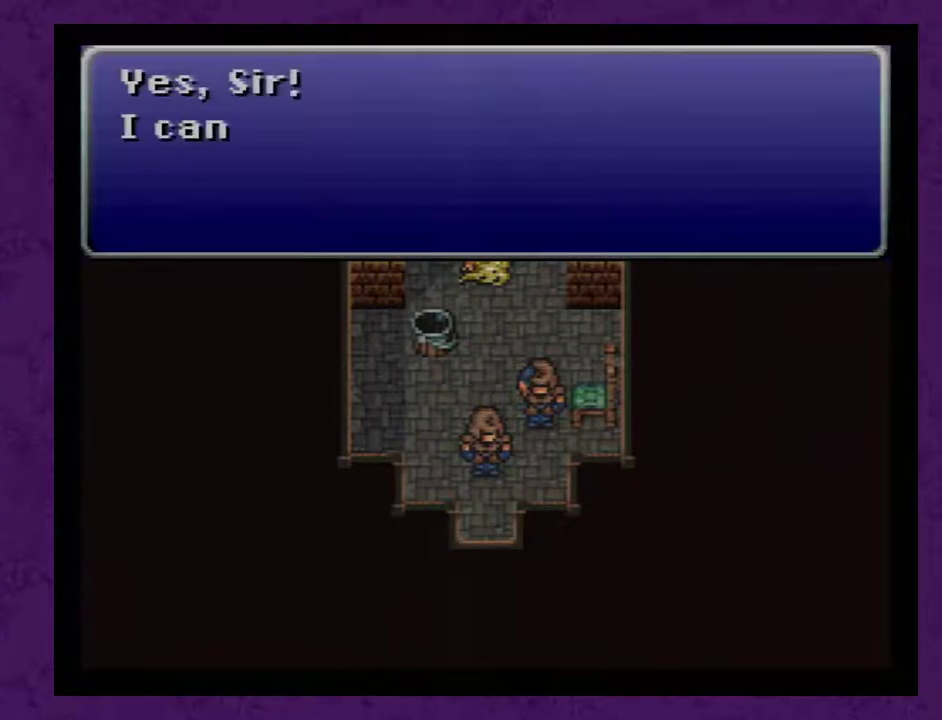
{"buttons": [], "events": [[100, "A", "up"], [183, "A", "down"], [283, "A", "up"], [350, "A", "down"], [433, "A", "up"]]}
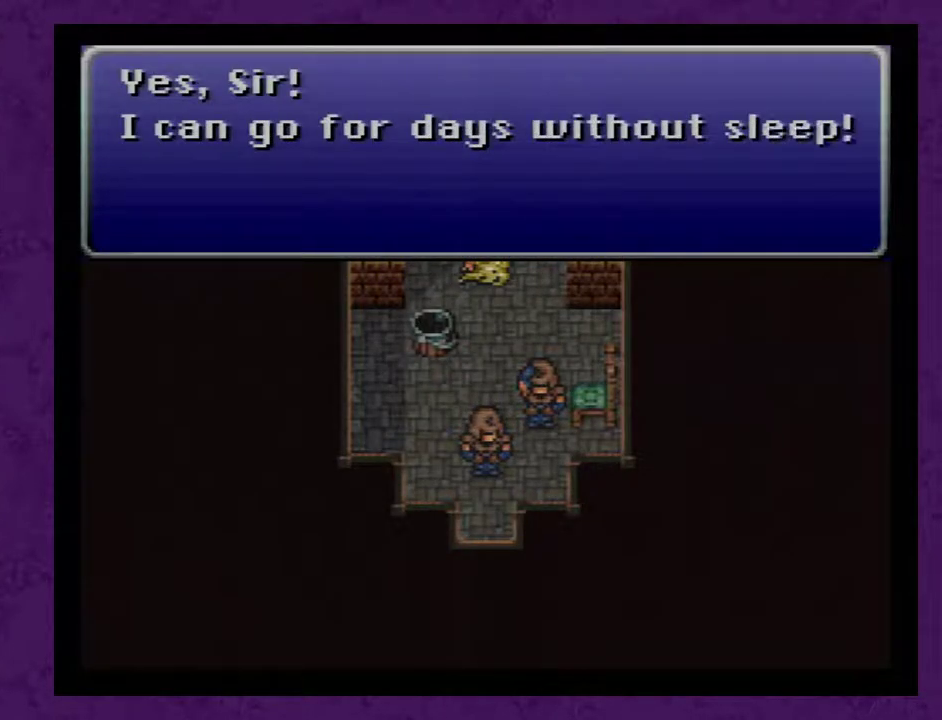
{"buttons": [], "events": [[67, "A", "down"], [117, "A", "up"], [217, "A", "down"], [317, "A", "up"], [367, "A", "down"], [500, "A", "up"]]}
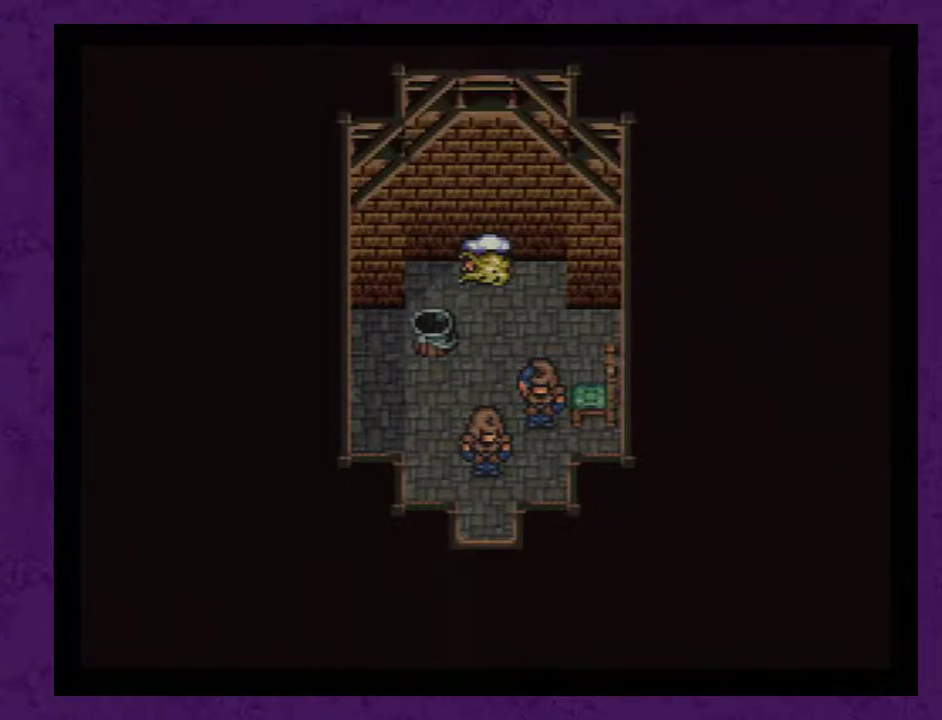
{"buttons": [], "events": [[67, "A", "down"], [183, "A", "up"], [250, "A", "down"], [317, "A", "up"], [367, "A", "down"], [500, "A", "up"]]}
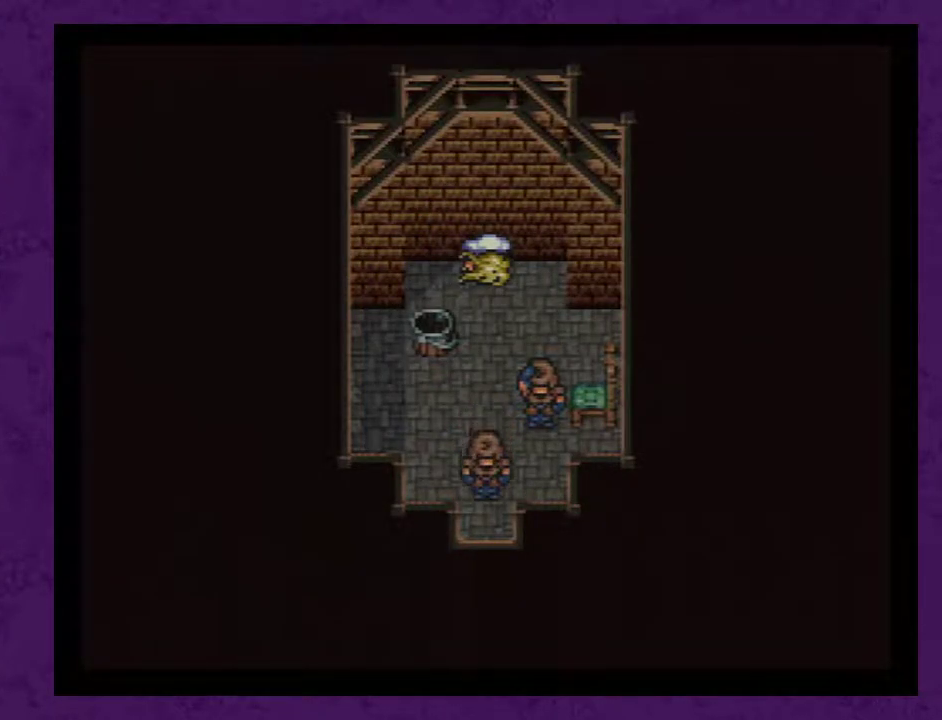
{"buttons": ["A"], "events": [[67, "A", "down"], [183, "A", "up"], [250, "A", "down"], [333, "A", "up"], [400, "A", "down"]]}
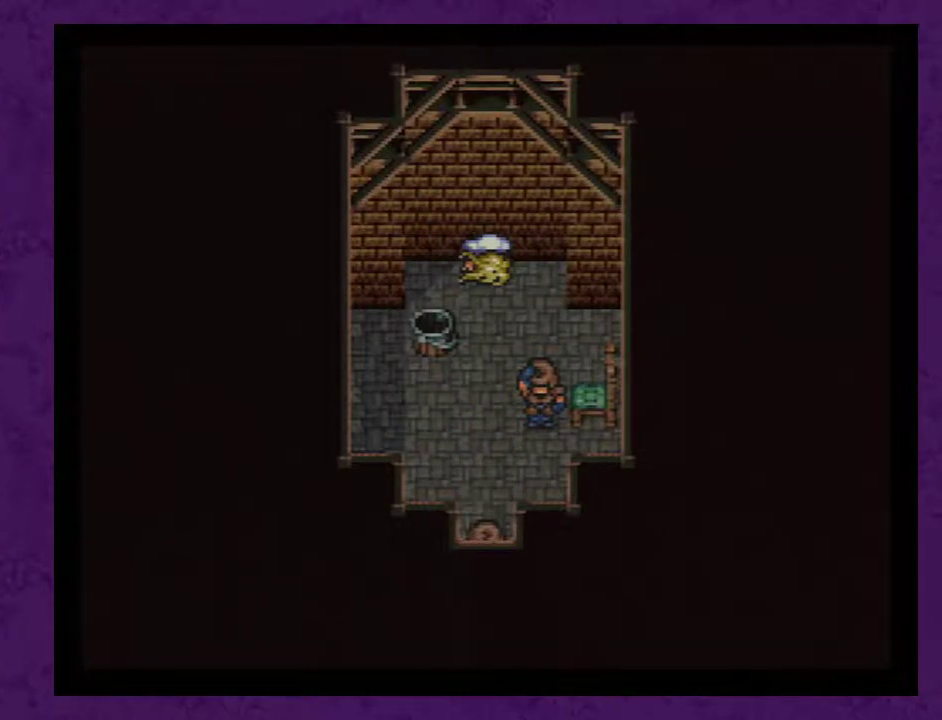
{"buttons": ["A"], "events": [[33, "A", "up"], [83, "A", "down"], [217, "A", "up"], [283, "A", "down"], [367, "A", "up"], [433, "A", "down"]]}
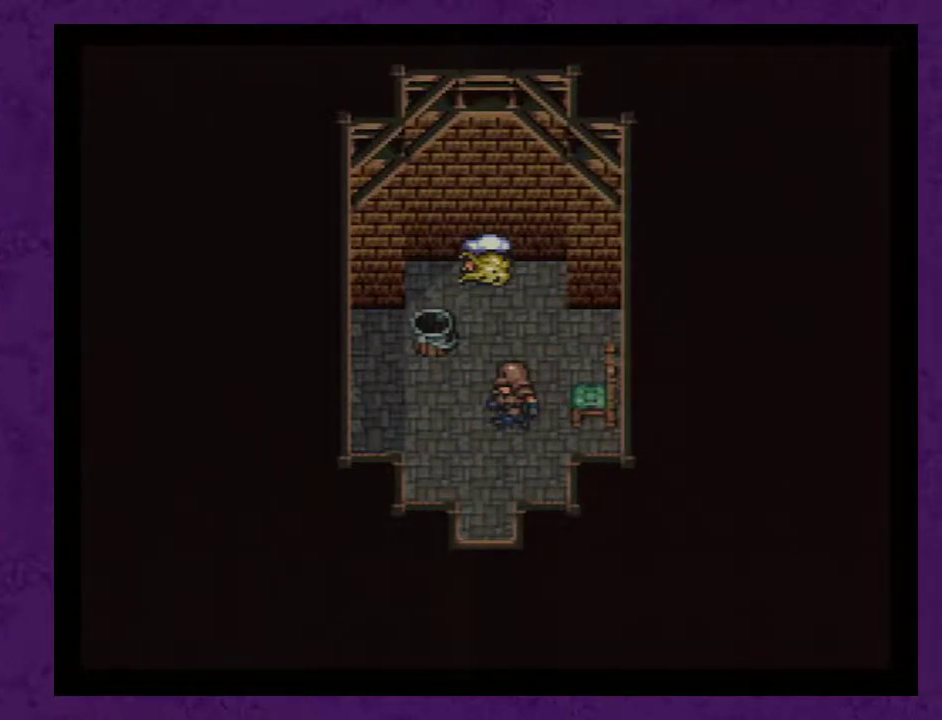
{"buttons": ["A"], "events": [[17, "A", "up"], [117, "A", "down"], [217, "A", "up"], [267, "A", "down"], [367, "A", "up"], [467, "A", "down"]]}
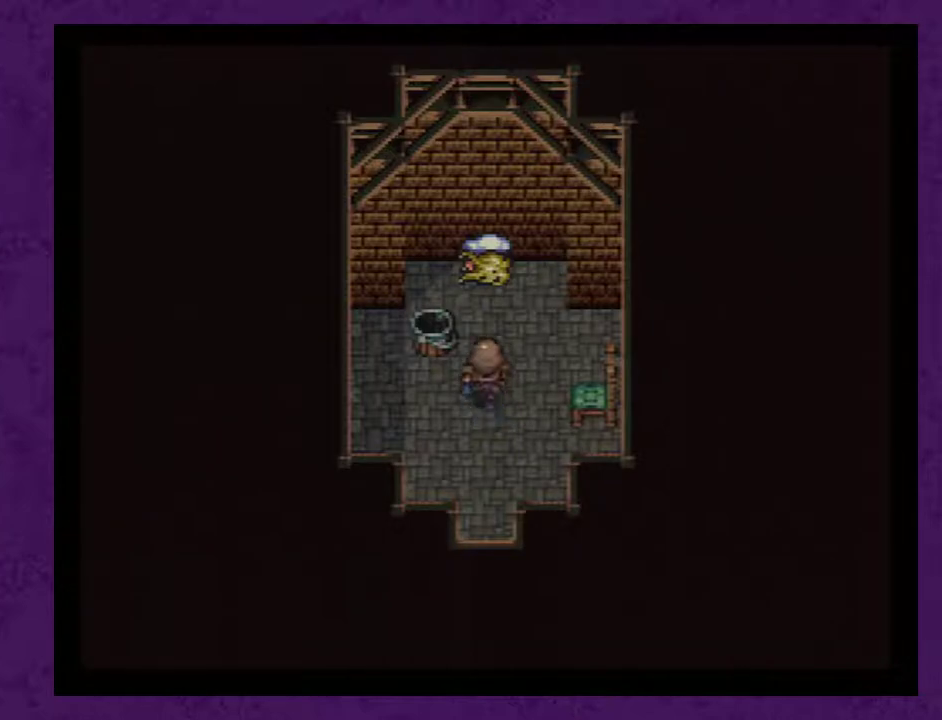
{"buttons": ["A"], "events": [[50, "A", "up"], [117, "A", "down"], [250, "A", "up"], [300, "A", "down"], [433, "A", "up"], [500, "A", "down"]]}
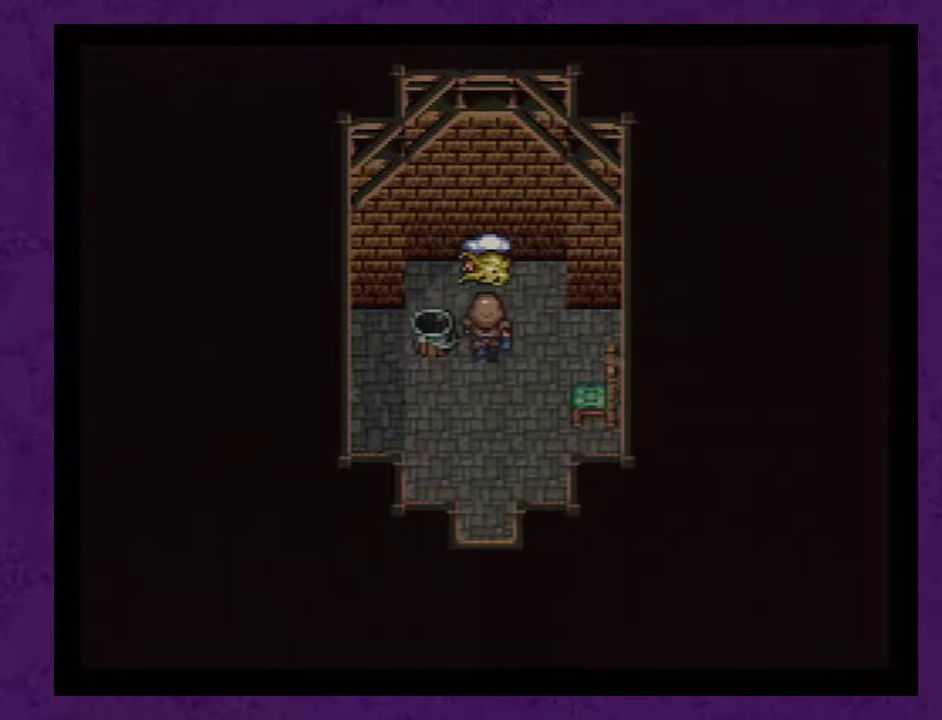
{"buttons": ["A"], "events": [[50, "A", "up"], [300, "A", "down"], [367, "A", "up"], [467, "A", "down"]]}
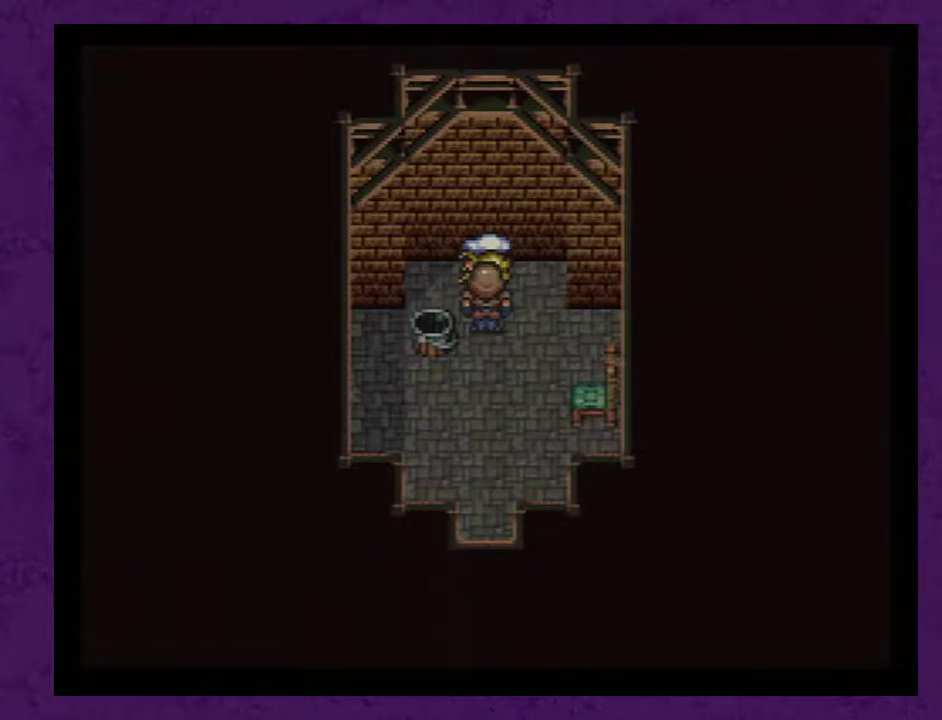
{"buttons": ["A"], "events": [[50, "A", "up"], [117, "A", "down"], [217, "A", "up"], [300, "A", "down"], [400, "A", "up"], [467, "A", "down"]]}
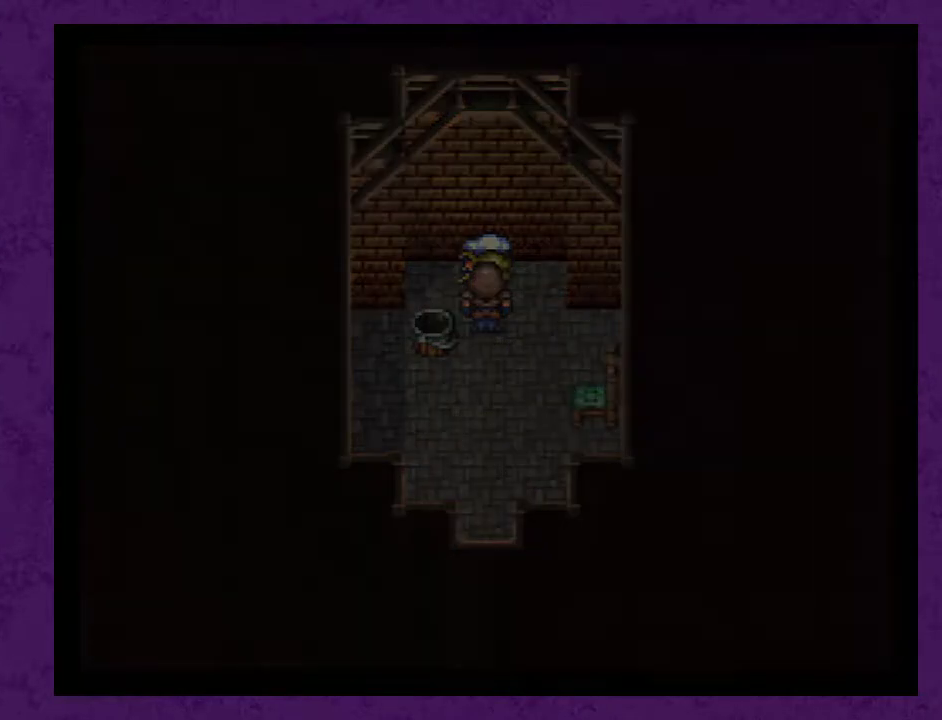
{"buttons": [], "events": [[83, "A", "up"]]}
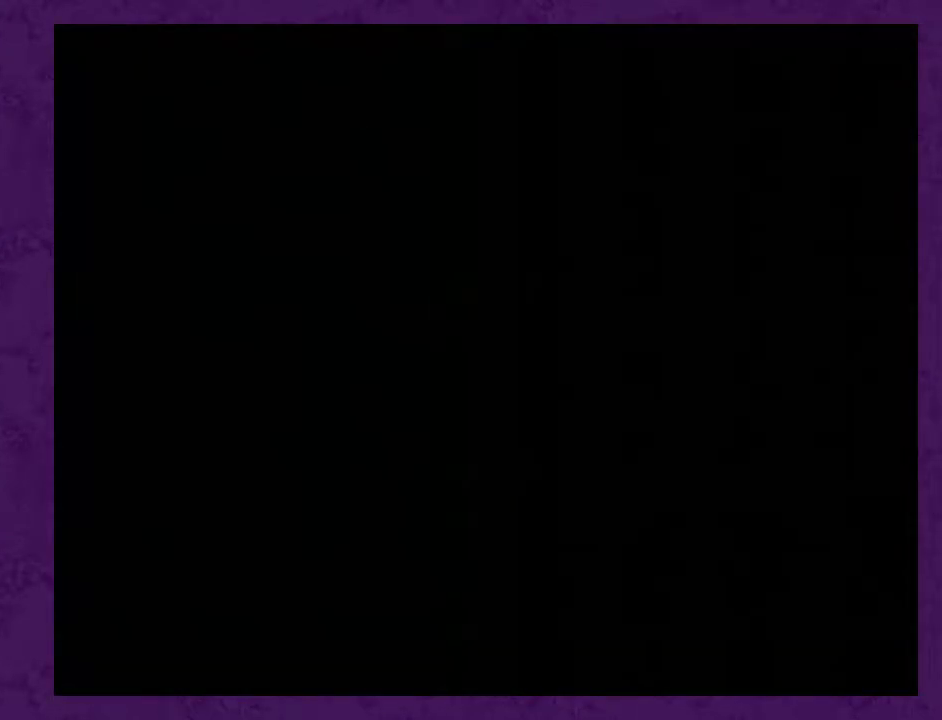
{"buttons": ["DPAD_LEFT"], "events": [[350, "DPAD_LEFT", "down"]]}
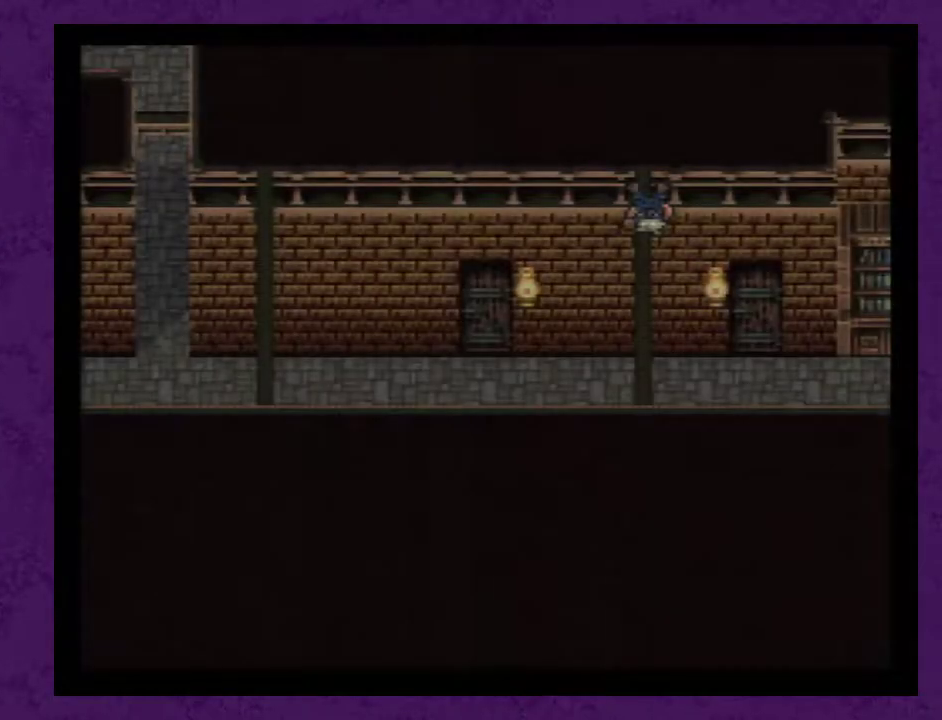
{"buttons": ["DPAD_LEFT"], "events": []}
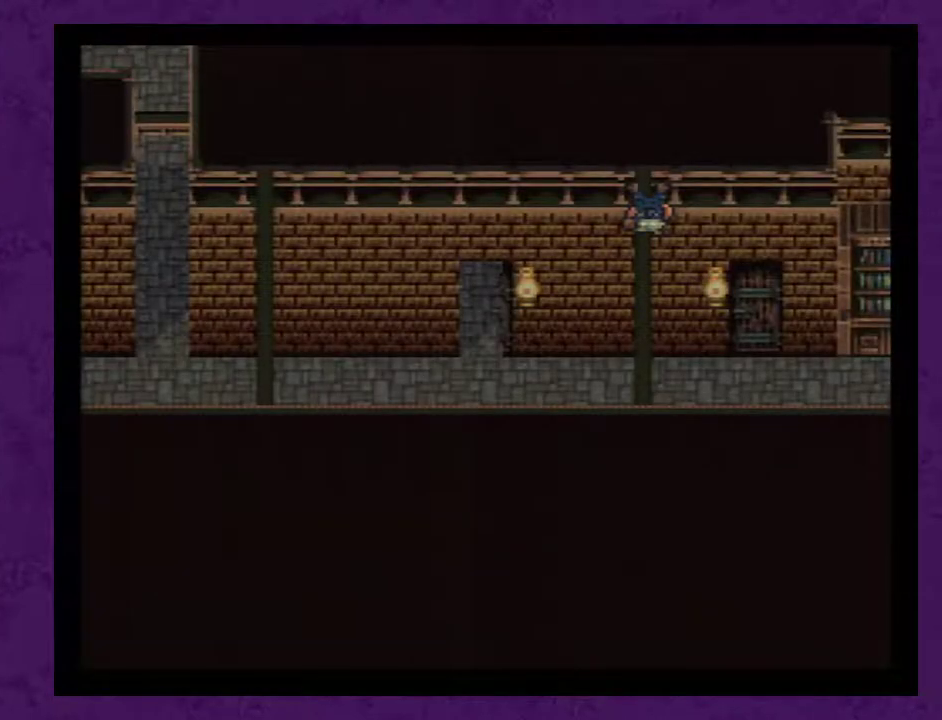
{"buttons": ["A", "DPAD_LEFT"], "events": [[400, "A", "down"]]}
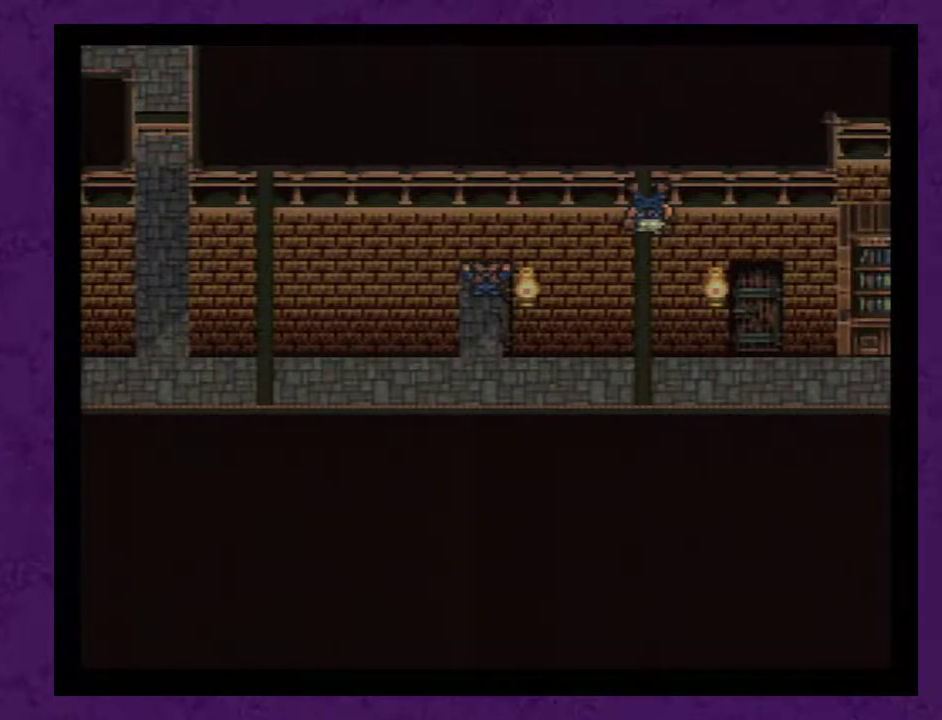
{"buttons": ["A", "DPAD_LEFT"], "events": [[33, "A", "up"], [83, "A", "down"], [183, "A", "up"], [250, "A", "down"], [333, "A", "up"], [433, "A", "down"]]}
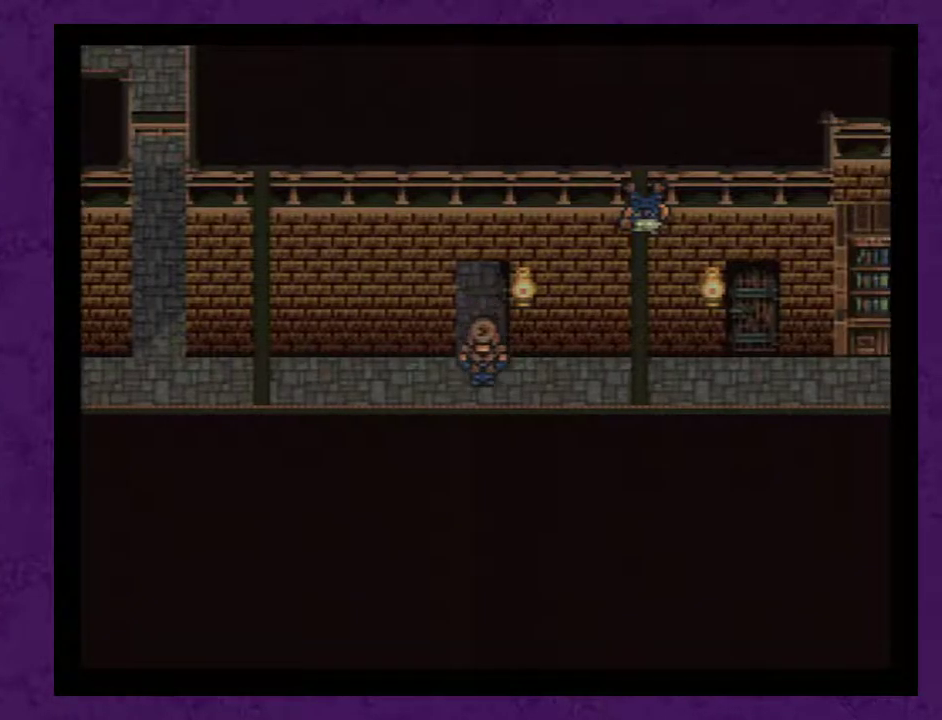
{"buttons": ["A", "DPAD_LEFT"], "events": [[17, "A", "up"], [83, "A", "down"], [200, "A", "up"], [267, "A", "down"], [367, "A", "up"], [450, "A", "down"]]}